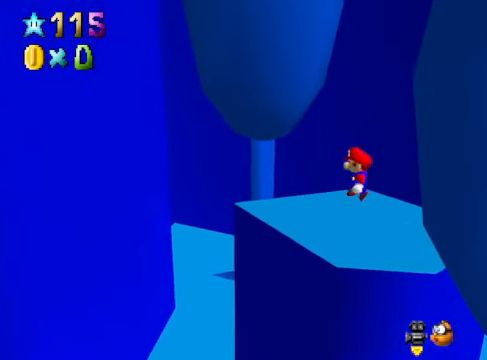
Gameplay with a controller (Xbox layout); each line is a JSON object with the inputs held at the frame after it. "events" lists button and stick changes between this image and that frame as [ms after this image, input, new state], when the widget could be followed in between. Not read: L3 R3.
{"buttons": [], "left_stick": "center", "right_stick": "center", "events": [[34, "A", "up"], [501, "left_stick", "center"]]}
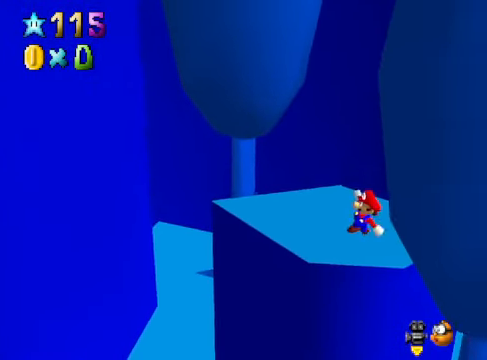
{"buttons": [], "left_stick": "up-left", "right_stick": "center", "events": [[134, "A", "down"], [134, "X", "down"], [234, "A", "up"], [234, "X", "up"], [268, "left_stick", "up-left"]]}
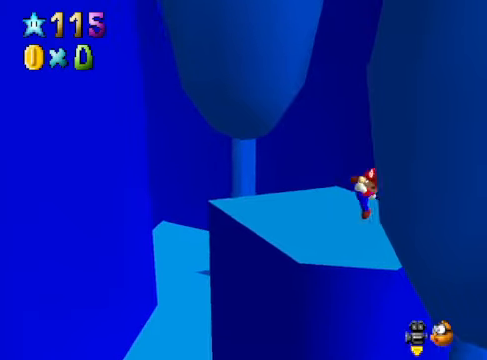
{"buttons": [], "left_stick": "up-left", "right_stick": "center", "events": [[34, "A", "down"], [234, "A", "up"]]}
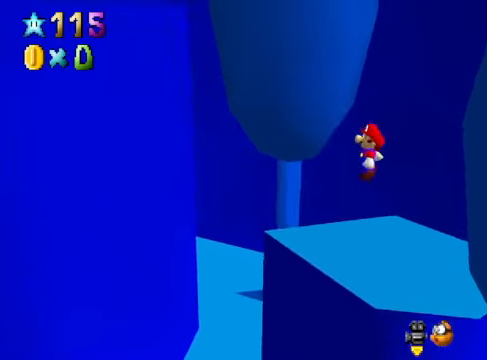
{"buttons": ["A"], "left_stick": "up", "right_stick": "center", "events": [[301, "A", "down"], [401, "left_stick", "up"]]}
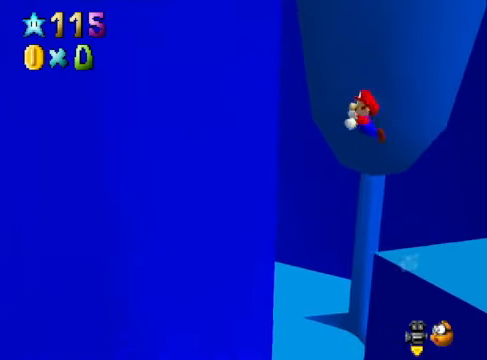
{"buttons": ["A"], "left_stick": "left", "right_stick": "center", "events": [[101, "left_stick", "up-left"], [201, "A", "up"], [201, "left_stick", "left"], [434, "A", "down"]]}
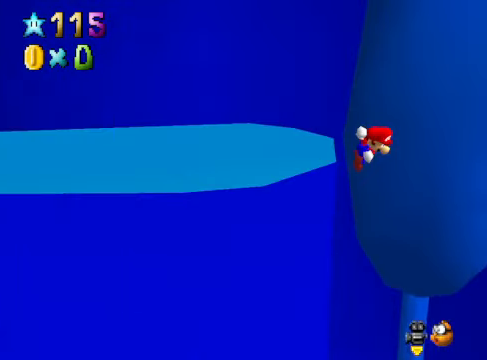
{"buttons": ["A"], "left_stick": "left", "right_stick": "center", "events": []}
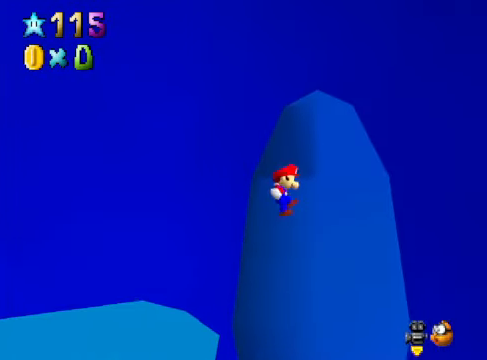
{"buttons": [], "left_stick": "left", "right_stick": "center", "events": [[301, "A", "up"]]}
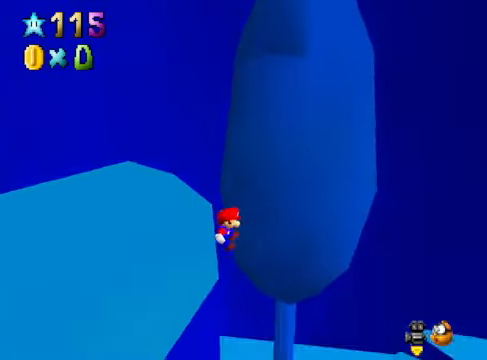
{"buttons": [], "left_stick": "up", "right_stick": "center", "events": [[67, "A", "down"], [100, "A", "up"], [100, "left_stick", "center"], [234, "right_stick", "down-left"], [334, "left_stick", "up"], [334, "right_stick", "center"], [434, "right_stick", "down-left"], [501, "right_stick", "center"]]}
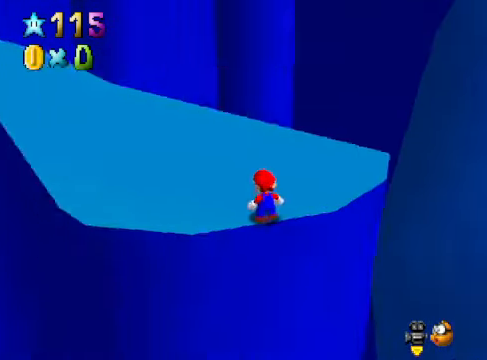
{"buttons": [], "left_stick": "up", "right_stick": "center", "events": [[100, "right_stick", "left"], [201, "right_stick", "center"]]}
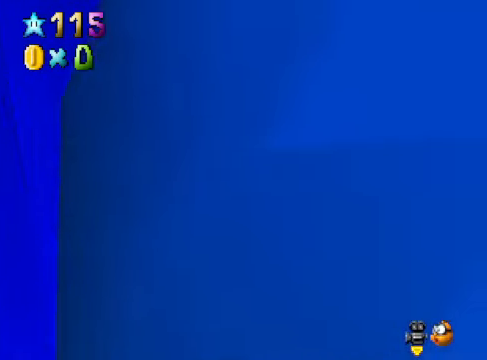
{"buttons": [], "left_stick": "up", "right_stick": "center", "events": [[100, "L2", "down"], [167, "A", "down"], [267, "A", "up"], [301, "L2", "up"]]}
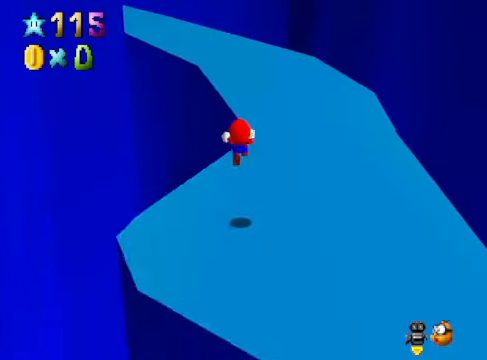
{"buttons": [], "left_stick": "up-right", "right_stick": "center", "events": [[234, "left_stick", "up-right"]]}
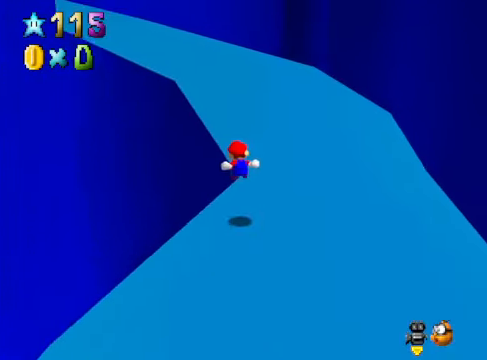
{"buttons": [], "left_stick": "up", "right_stick": "center", "events": [[100, "L2", "down"], [134, "left_stick", "up"], [167, "A", "down"], [234, "A", "up"], [334, "right_stick", "down-left"], [367, "L2", "up"], [468, "right_stick", "center"]]}
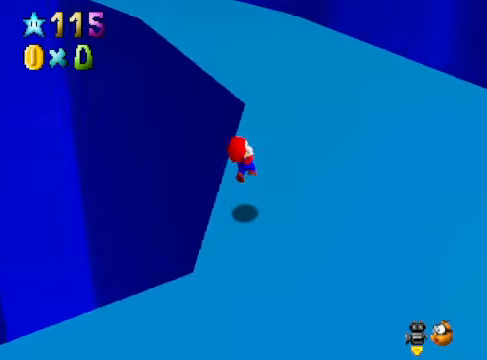
{"buttons": [], "left_stick": "up-right", "right_stick": "center", "events": [[34, "left_stick", "up-right"], [334, "right_stick", "down-left"], [435, "right_stick", "center"]]}
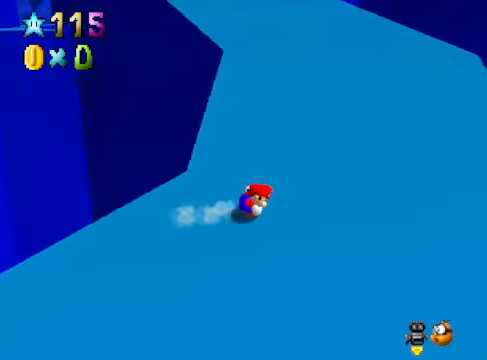
{"buttons": [], "left_stick": "up", "right_stick": "center", "events": [[201, "left_stick", "up"], [234, "L2", "down"], [268, "A", "down"], [368, "A", "up"], [435, "L2", "up"]]}
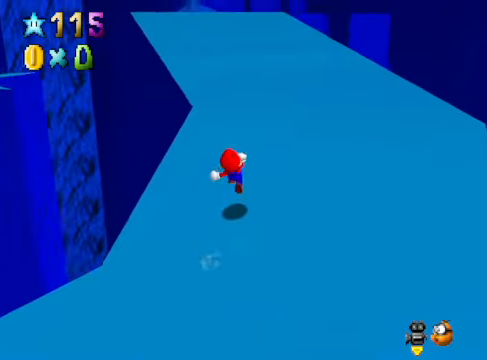
{"buttons": [], "left_stick": "up-right", "right_stick": "center", "events": [[33, "right_stick", "down-left"], [67, "left_stick", "up-right"], [167, "right_stick", "center"]]}
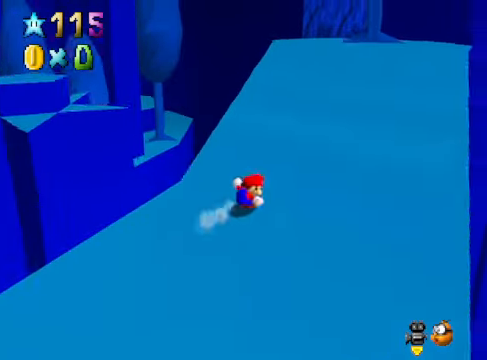
{"buttons": [], "left_stick": "right", "right_stick": "down-left", "events": [[133, "L2", "down"], [167, "A", "down"], [267, "A", "up"], [334, "L2", "up"], [434, "left_stick", "right"], [467, "right_stick", "down-left"]]}
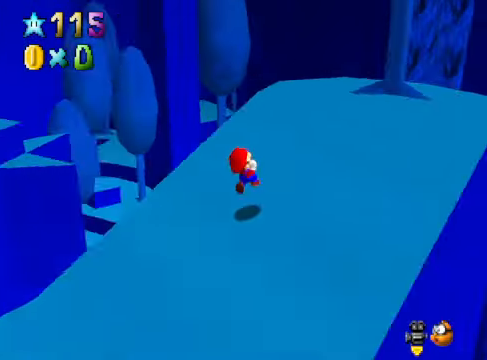
{"buttons": [], "left_stick": "center", "right_stick": "center", "events": [[100, "left_stick", "center"], [100, "right_stick", "center"], [367, "right_stick", "down-left"], [501, "right_stick", "center"]]}
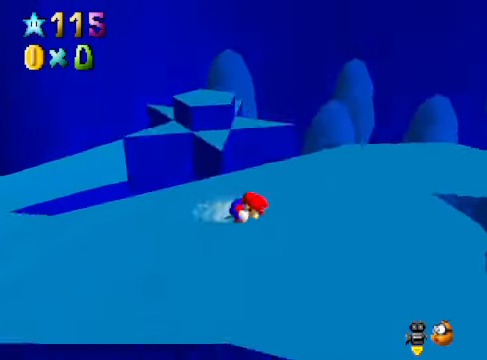
{"buttons": [], "left_stick": "up-right", "right_stick": "center", "events": [[100, "left_stick", "right"], [334, "left_stick", "up-right"]]}
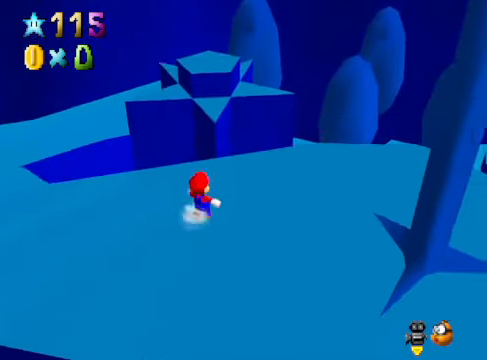
{"buttons": ["L2"], "left_stick": "up", "right_stick": "center", "events": [[67, "left_stick", "up"], [367, "L2", "down"], [401, "A", "down"], [501, "A", "up"]]}
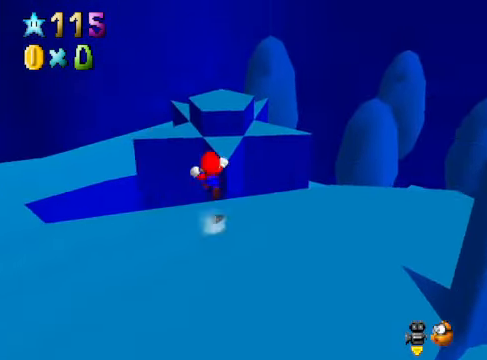
{"buttons": [], "left_stick": "down-right", "right_stick": "center", "events": [[67, "L2", "up"], [334, "left_stick", "up-right"], [501, "left_stick", "down-right"]]}
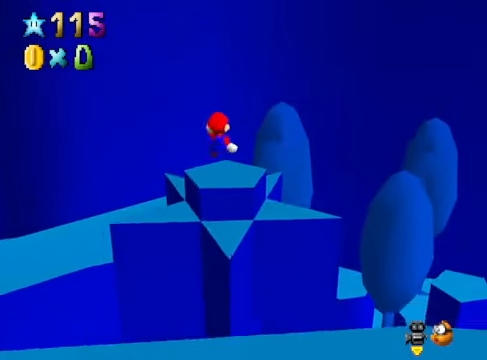
{"buttons": [], "left_stick": "center", "right_stick": "center", "events": [[300, "left_stick", "down-left"], [467, "left_stick", "center"]]}
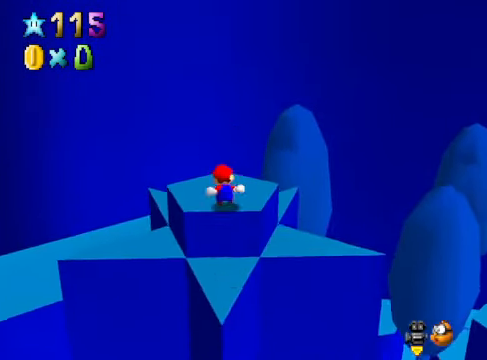
{"buttons": [], "left_stick": "center", "right_stick": "center", "events": [[200, "left_stick", "up"], [334, "left_stick", "center"]]}
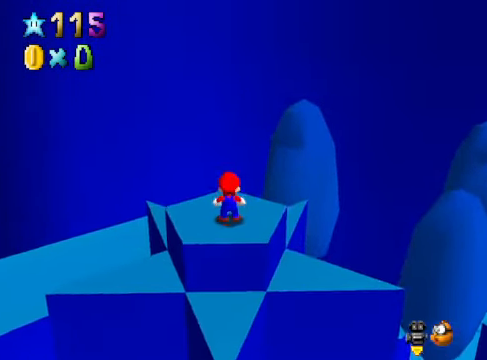
{"buttons": [], "left_stick": "center", "right_stick": "center", "events": [[133, "right_stick", "right"], [233, "left_stick", "up-left"], [267, "right_stick", "center"], [366, "left_stick", "center"]]}
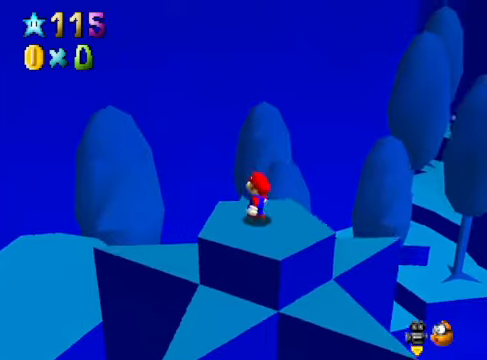
{"buttons": [], "left_stick": "center", "right_stick": "right", "events": [[200, "right_stick", "right"], [334, "right_stick", "center"], [468, "right_stick", "right"]]}
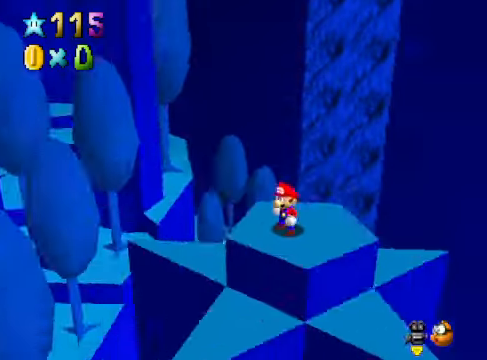
{"buttons": ["A"], "left_stick": "down", "right_stick": "center", "events": [[100, "right_stick", "center"], [234, "right_stick", "right"], [334, "right_stick", "center"], [367, "left_stick", "up"], [468, "A", "down"], [501, "left_stick", "down"]]}
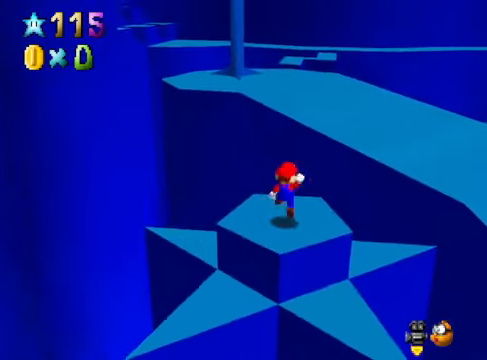
{"buttons": [], "left_stick": "center", "right_stick": "center", "events": [[67, "A", "up"], [200, "left_stick", "down-right"], [334, "left_stick", "center"]]}
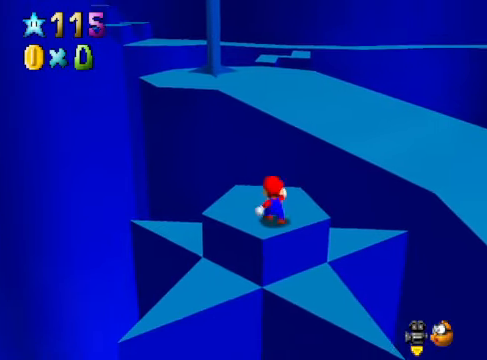
{"buttons": [], "left_stick": "up", "right_stick": "center", "events": [[133, "left_stick", "up"]]}
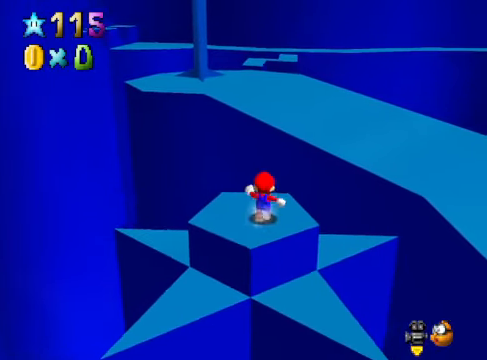
{"buttons": [], "left_stick": "up-right", "right_stick": "center", "events": [[167, "L2", "down"], [200, "A", "down"], [334, "A", "up"], [367, "L2", "up"], [501, "left_stick", "up-right"]]}
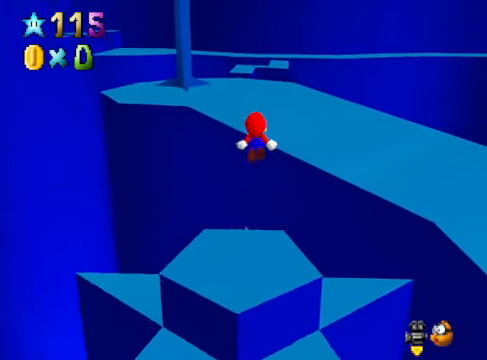
{"buttons": [], "left_stick": "up", "right_stick": "center", "events": [[467, "left_stick", "up"]]}
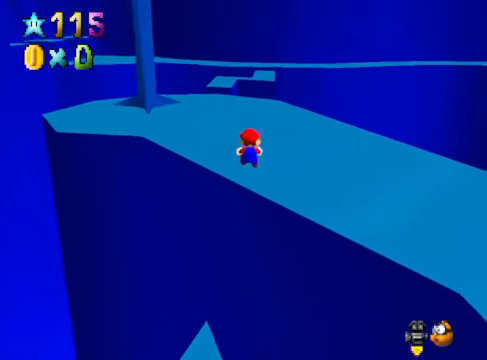
{"buttons": [], "left_stick": "up", "right_stick": "center", "events": []}